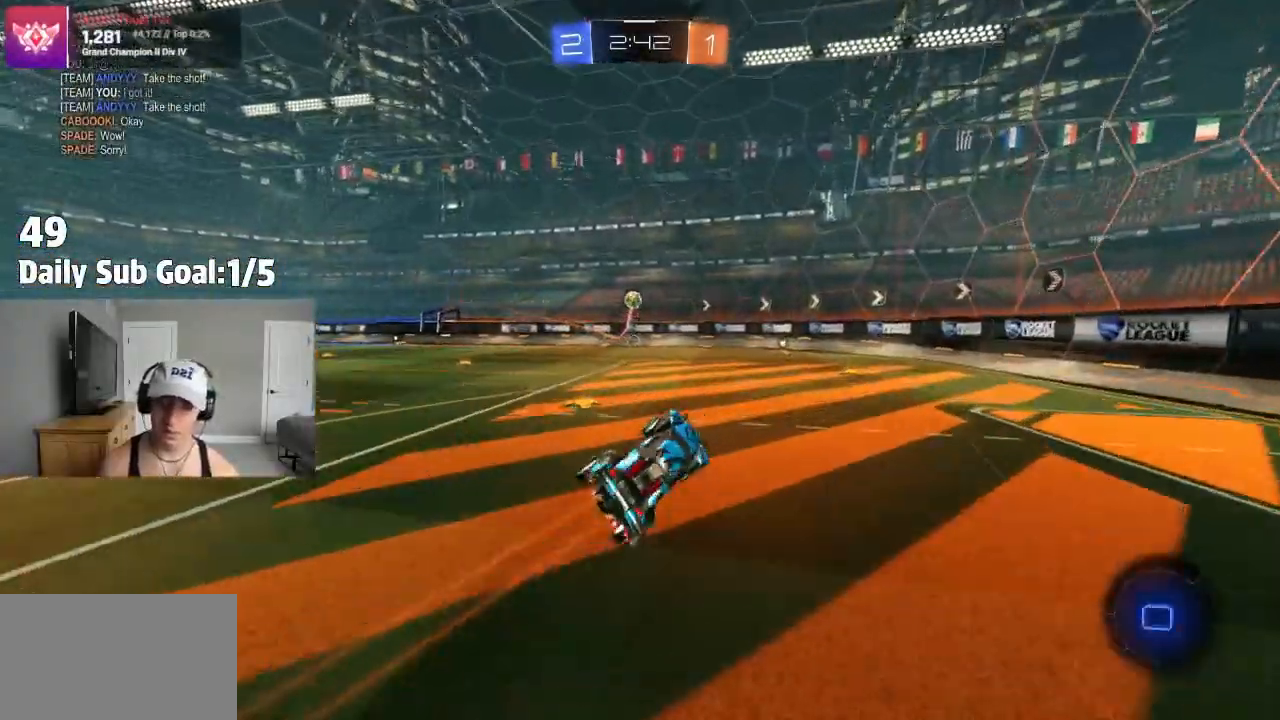
Gameplay with a controller (PlayStation layout); each line is a JSON object with the inputs held at the frame after it. "events" lists button and stick changes between this image and that frame as [ms after this image, input, new state], when the widget could be followed in between.
{"buttons": ["R2"], "left_stick": "left", "right_stick": "center", "events": [[33, "R1", "down"], [33, "R2", "up"], [83, "R1", "up"], [83, "R2", "down"], [133, "L1", "up"], [133, "left_stick", "center"], [317, "R2", "up"], [433, "R2", "down"], [467, "left_stick", "left"]]}
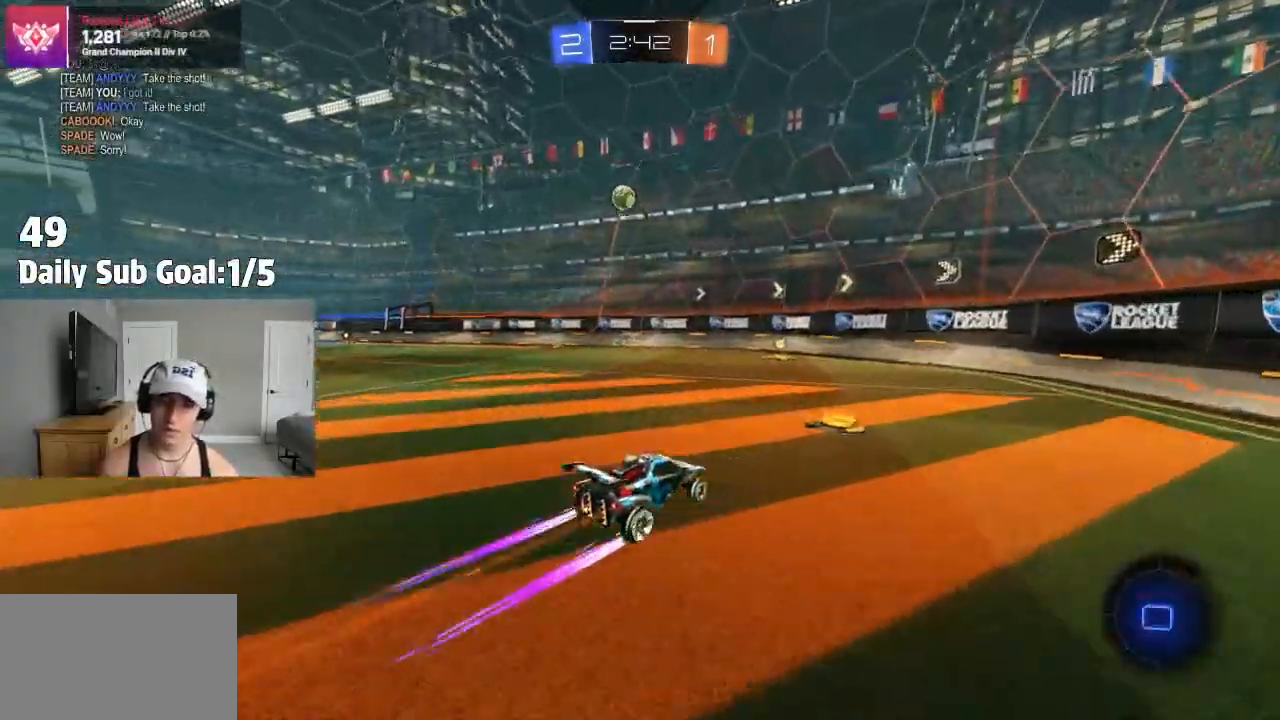
{"buttons": [], "left_stick": "left", "right_stick": "center", "events": [[33, "R2", "up"], [200, "R2", "down"], [200, "left_stick", "center"], [267, "R2", "up"], [417, "R2", "down"], [417, "left_stick", "left"], [500, "R2", "up"]]}
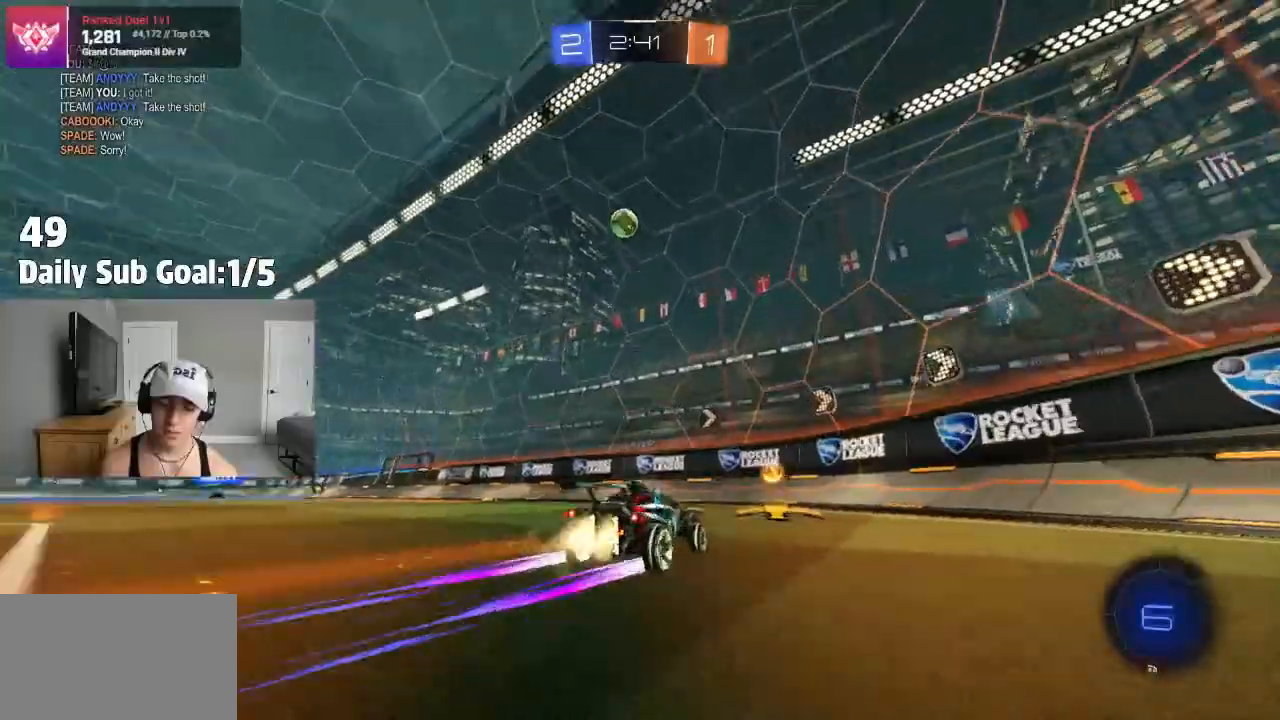
{"buttons": [], "left_stick": "right", "right_stick": "center", "events": [[100, "left_stick", "center"], [333, "left_stick", "right"]]}
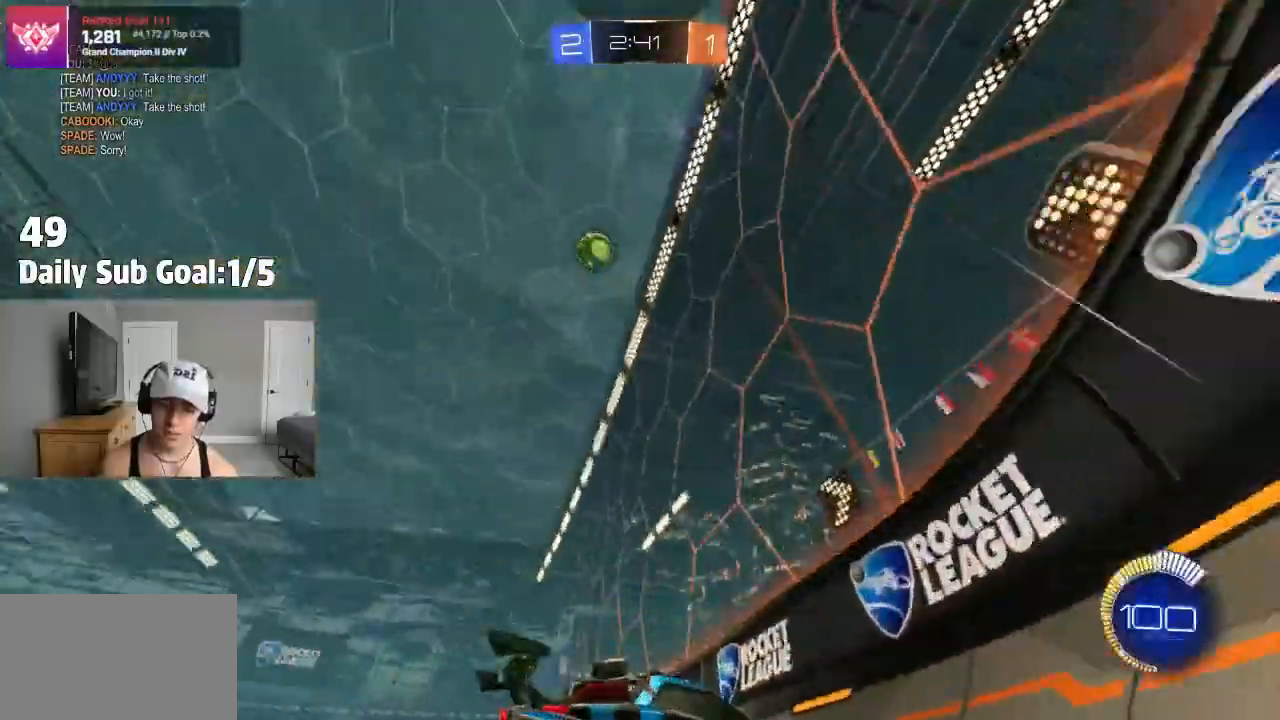
{"buttons": ["R2"], "left_stick": "right", "right_stick": "center", "events": [[50, "left_stick", "left"], [67, "R2", "down"], [167, "left_stick", "center"], [217, "left_stick", "right"], [367, "L1", "down"], [467, "L1", "up"]]}
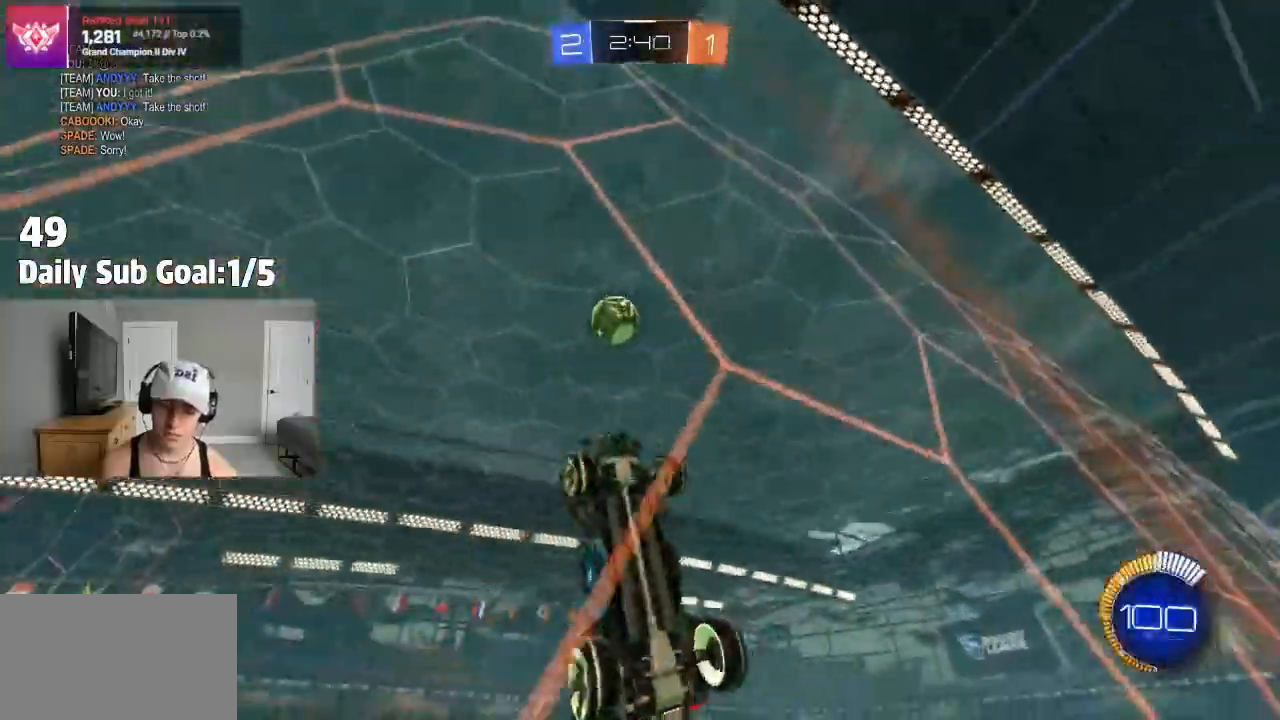
{"buttons": [], "left_stick": "right", "right_stick": "center"}
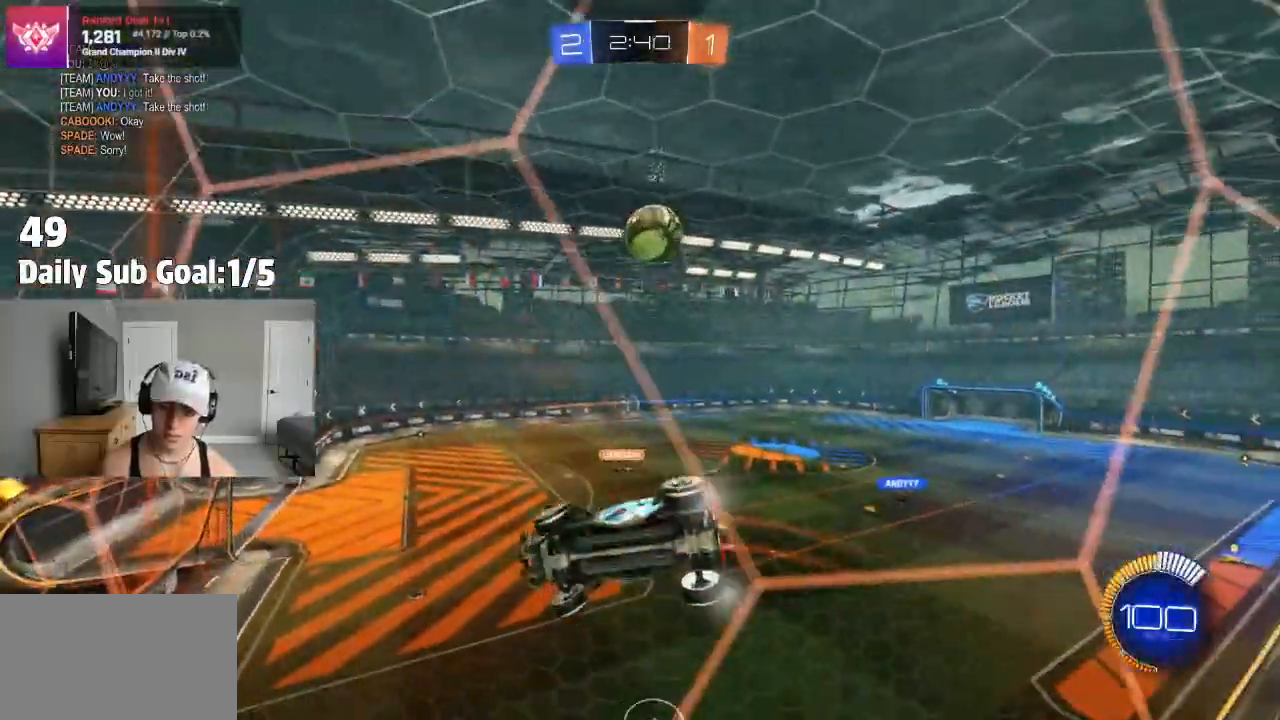
{"buttons": [], "left_stick": "right", "right_stick": "center", "events": []}
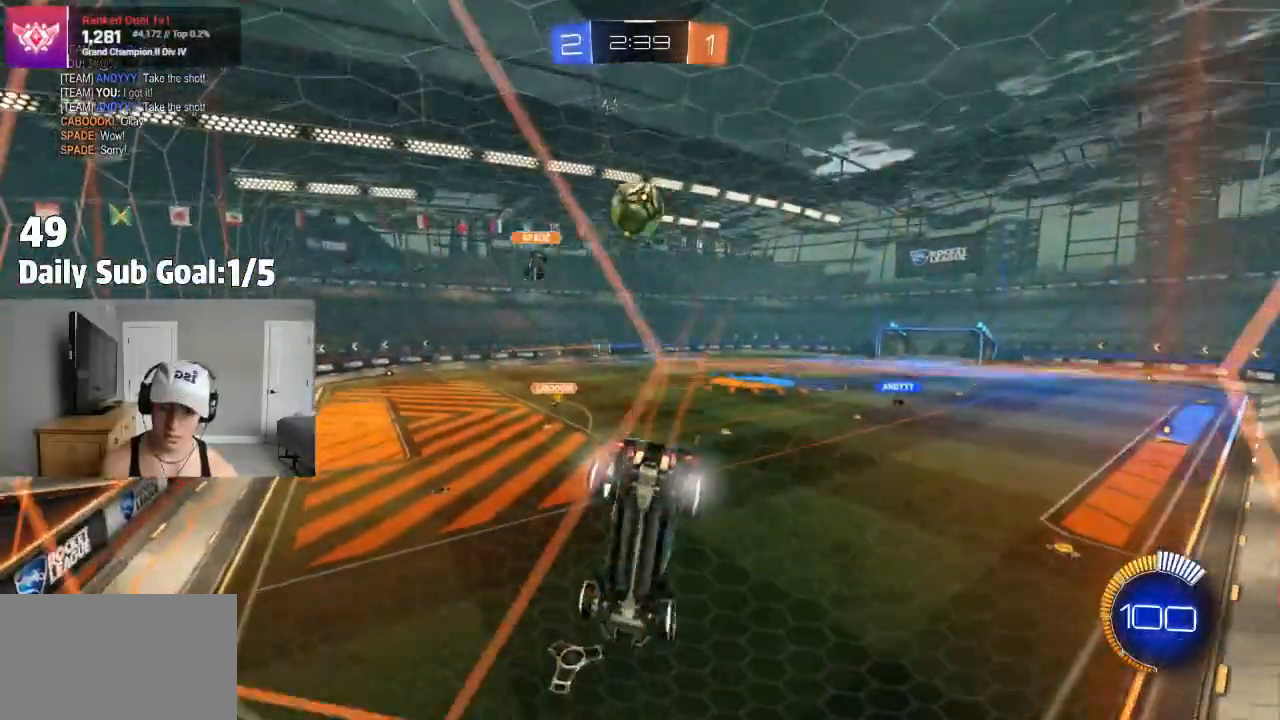
{"buttons": ["R2"], "left_stick": "left", "right_stick": "center", "events": [[50, "R2", "down"], [500, "left_stick", "left"]]}
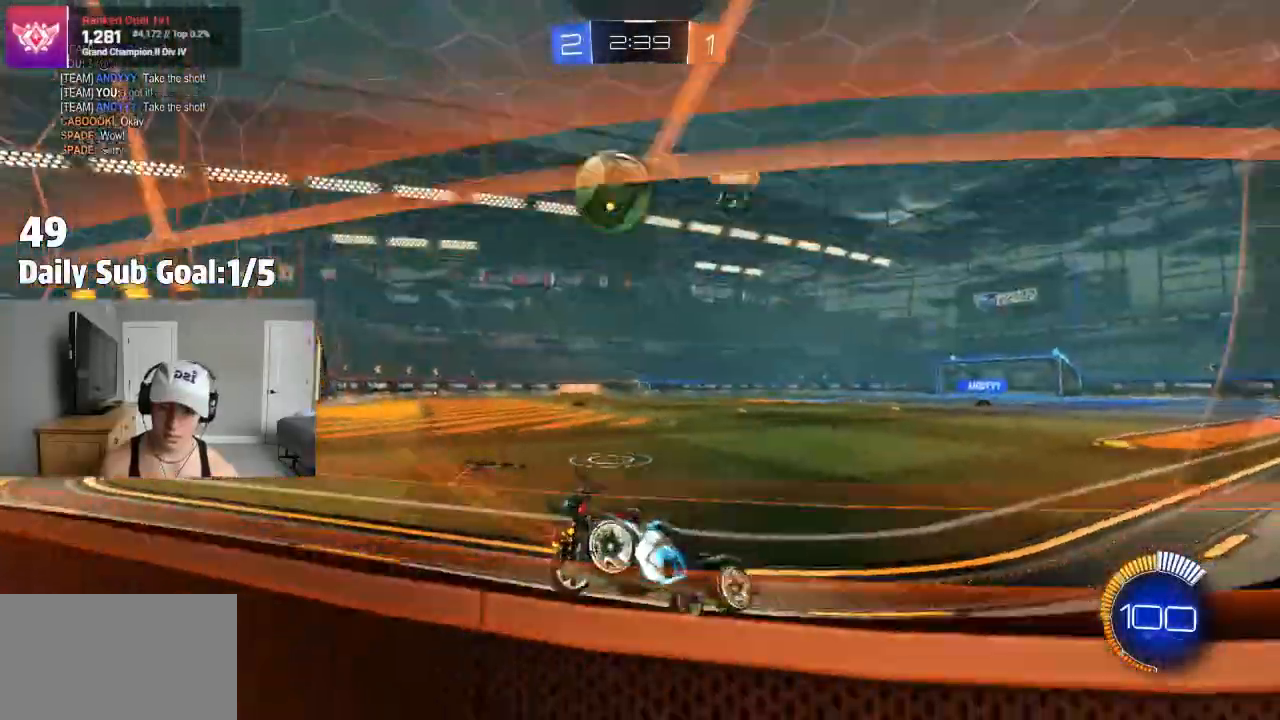
{"buttons": [], "left_stick": "right", "right_stick": "center", "events": [[33, "L2", "down"], [50, "R2", "up"], [150, "left_stick", "right"], [183, "L2", "up"], [267, "L2", "down"], [317, "L2", "up"]]}
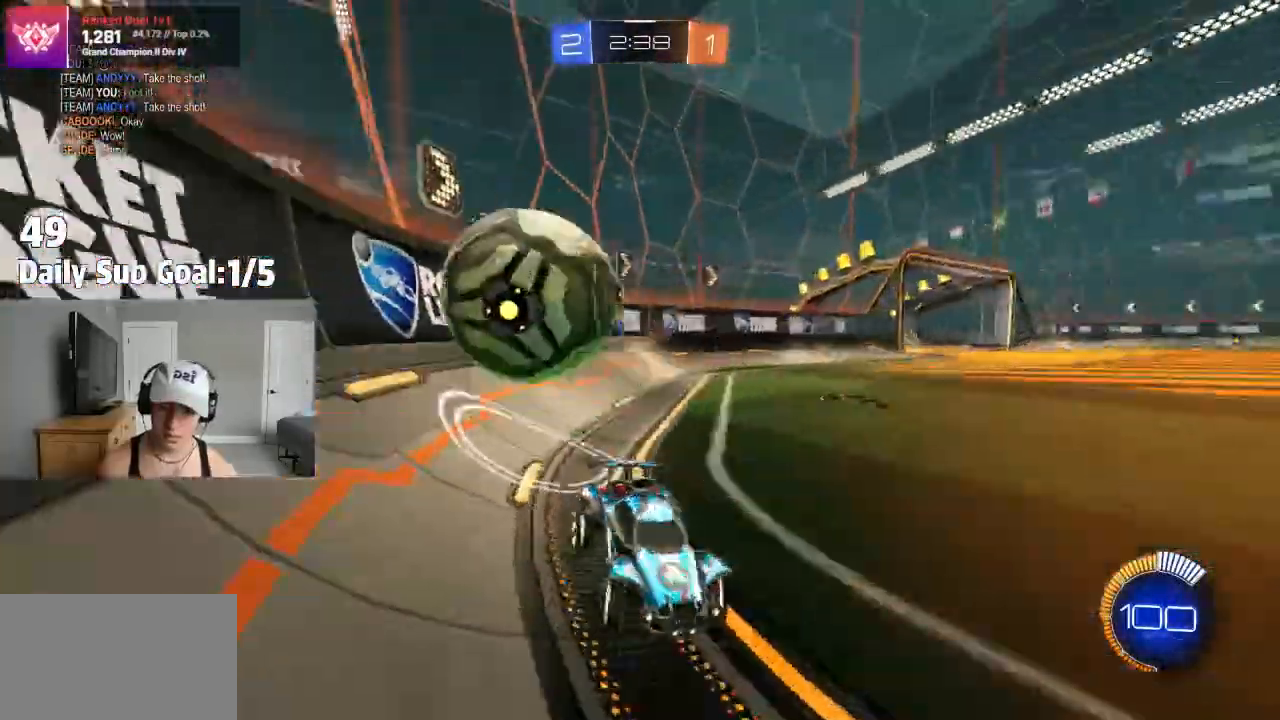
{"buttons": ["R2"], "left_stick": "center", "right_stick": "center", "events": [[100, "R2", "down"], [467, "left_stick", "center"]]}
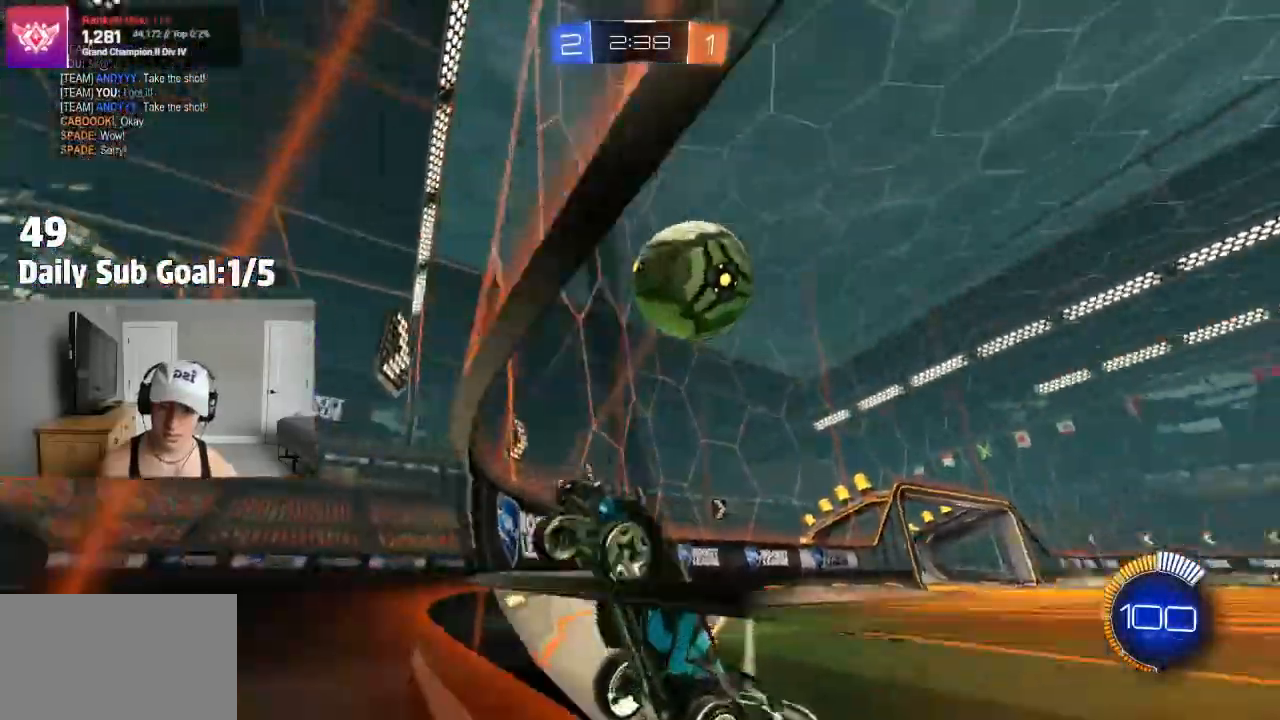
{"buttons": ["CROSS"], "left_stick": "down-right", "right_stick": "center", "events": [[17, "left_stick", "left"], [233, "left_stick", "center"], [333, "CROSS", "down"], [333, "left_stick", "down-right"], [450, "R2", "up"]]}
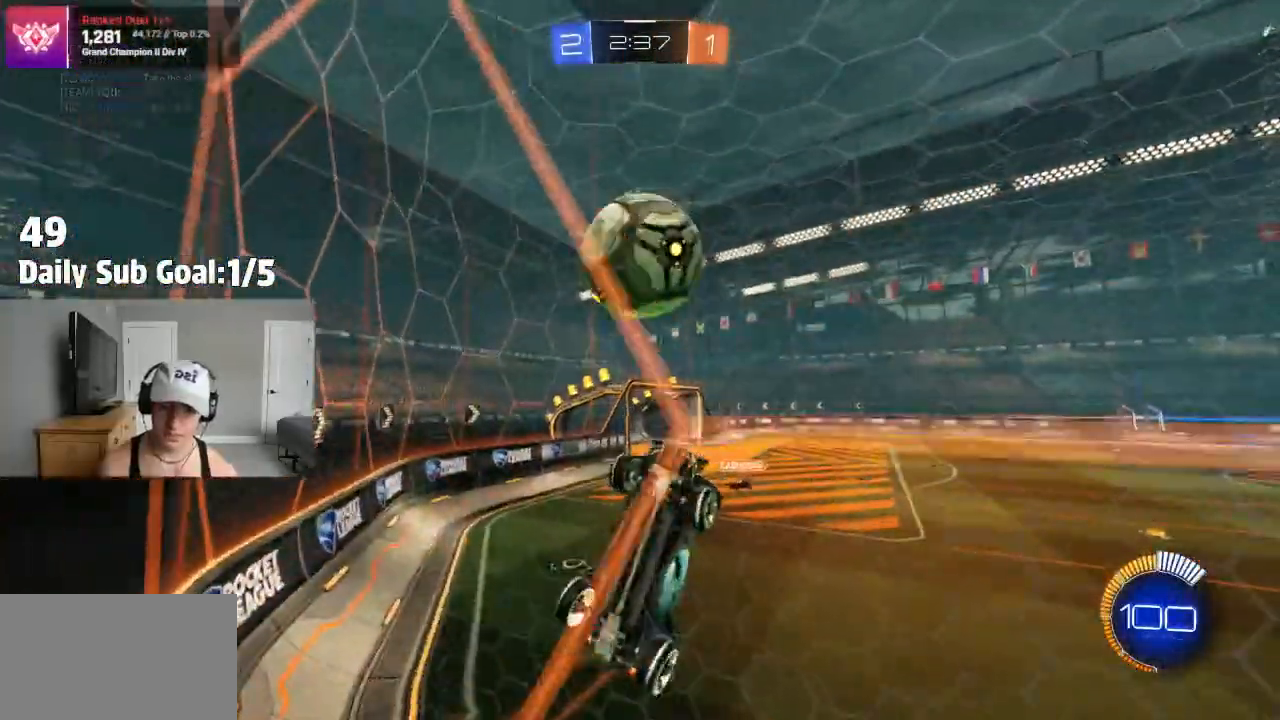
{"buttons": ["CROSS", "R2"], "left_stick": "down-right", "right_stick": "center", "events": [[117, "left_stick", "down-left"], [133, "L1", "down"], [250, "left_stick", "up-left"], [300, "CROSS", "up"], [400, "CROSS", "down"], [417, "L1", "up"], [500, "R2", "down"], [500, "left_stick", "down-right"]]}
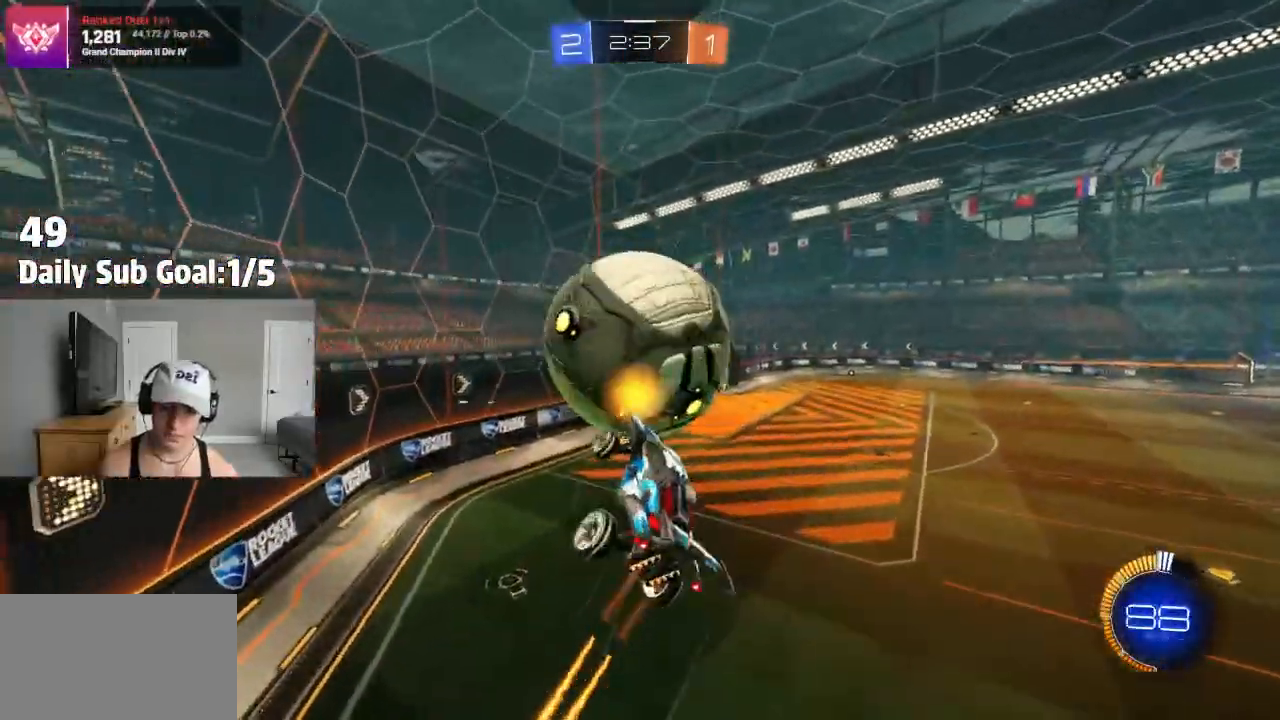
{"buttons": ["CROSS", "R2"], "left_stick": "up-left", "right_stick": "center", "events": [[100, "R2", "up"], [333, "R1", "down"], [383, "R1", "up"], [433, "left_stick", "left"], [483, "left_stick", "up-left"], [500, "R2", "down"]]}
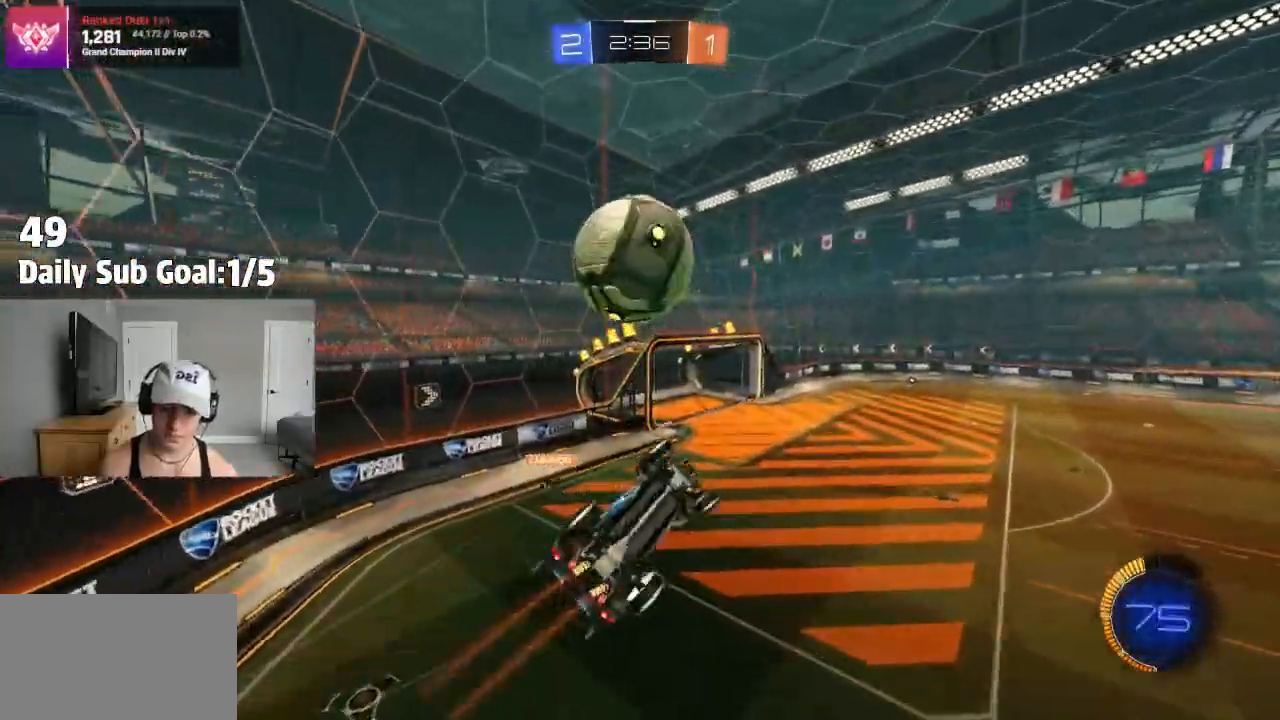
{"buttons": ["CROSS"], "left_stick": "up-right", "right_stick": "center", "events": [[50, "R2", "up"], [117, "L1", "down"], [200, "R2", "down"], [233, "L1", "up"], [367, "R2", "up"], [417, "left_stick", "up-right"]]}
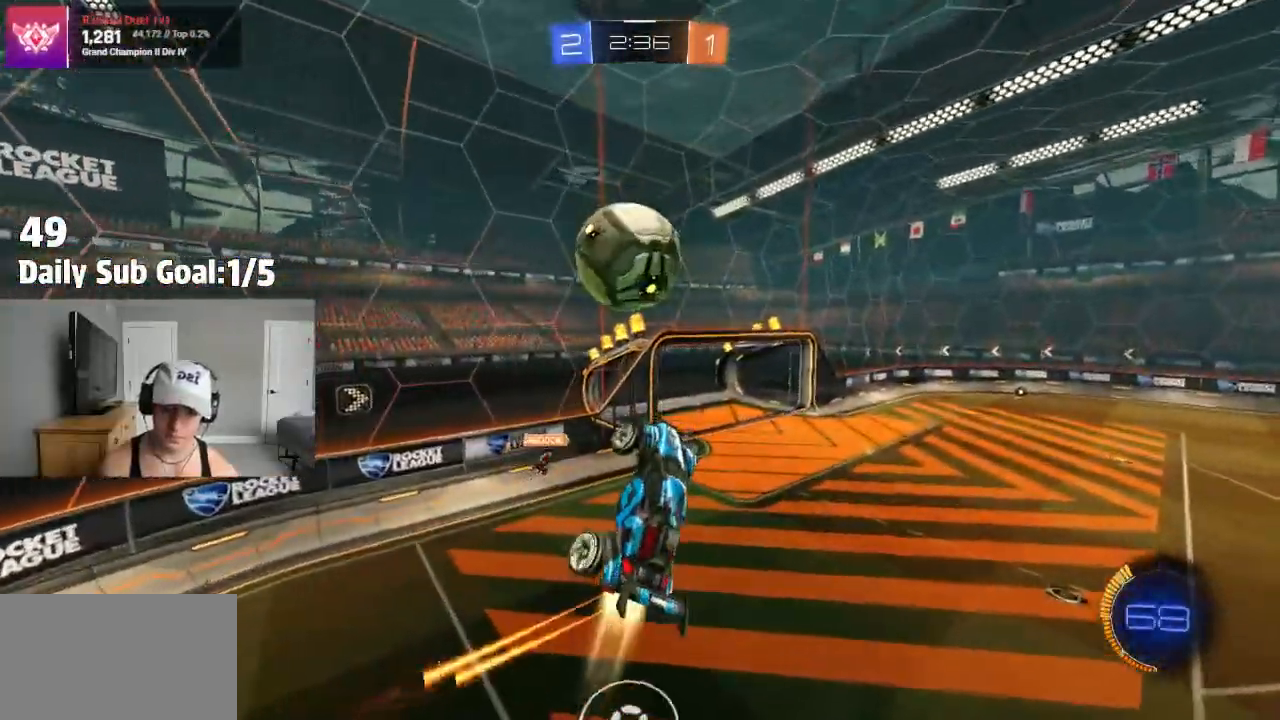
{"buttons": ["CROSS"], "left_stick": "down", "right_stick": "center"}
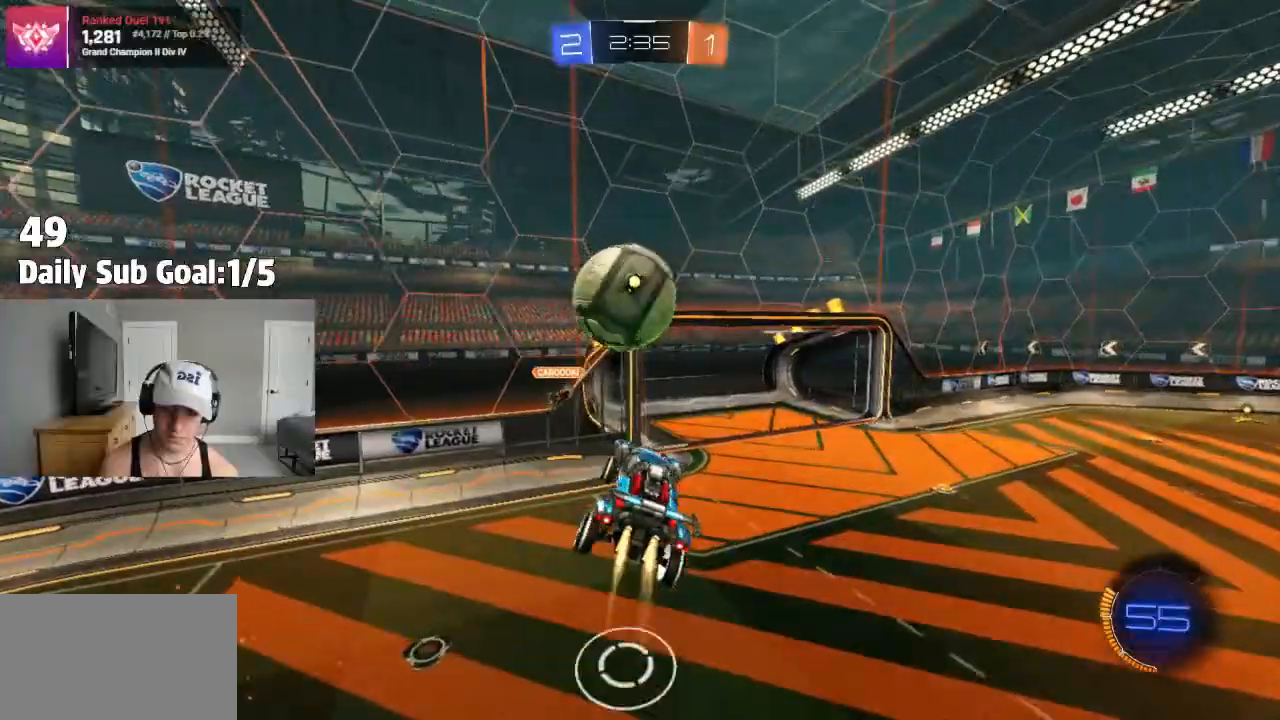
{"buttons": ["CROSS"], "left_stick": "up-right", "right_stick": "center", "events": [[50, "R2", "down"], [150, "left_stick", "left"], [217, "left_stick", "up-left"], [300, "R2", "up"], [500, "left_stick", "up-right"]]}
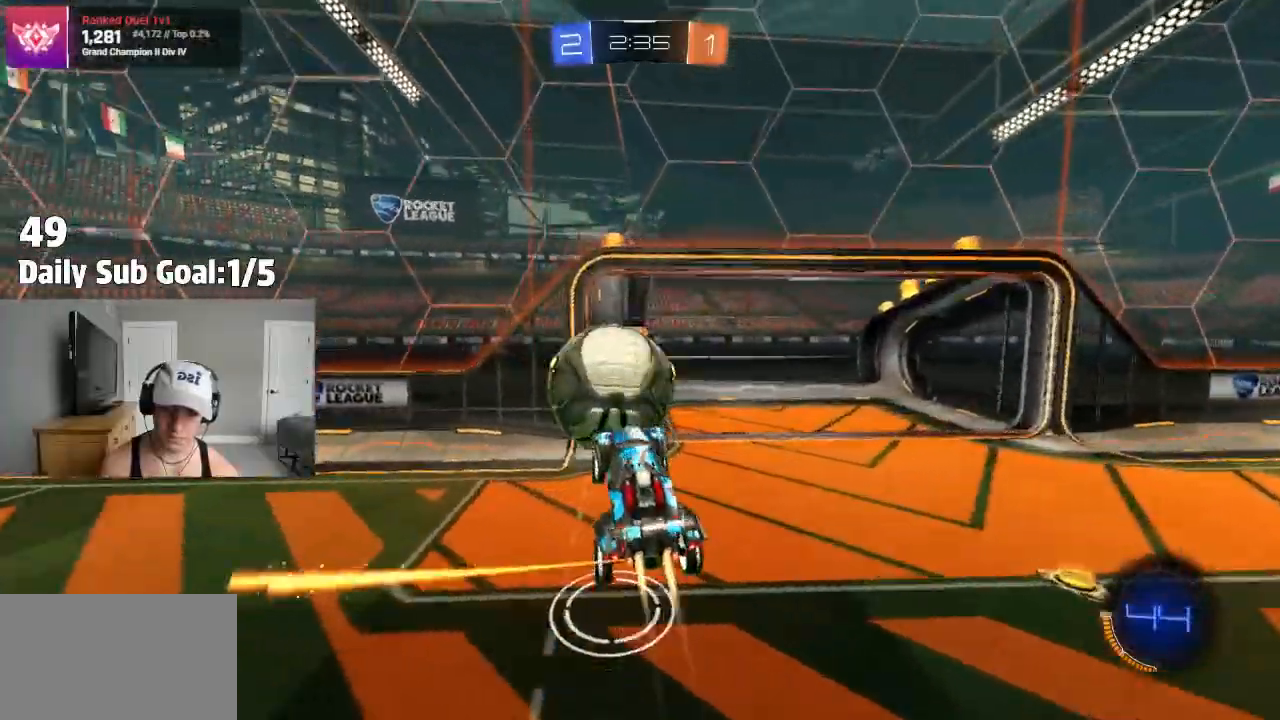
{"buttons": ["L1", "R2"], "left_stick": "down-left", "right_stick": "center", "events": [[300, "left_stick", "down"], [383, "R2", "down"], [433, "left_stick", "down-left"], [483, "L1", "down"], [500, "CROSS", "up"]]}
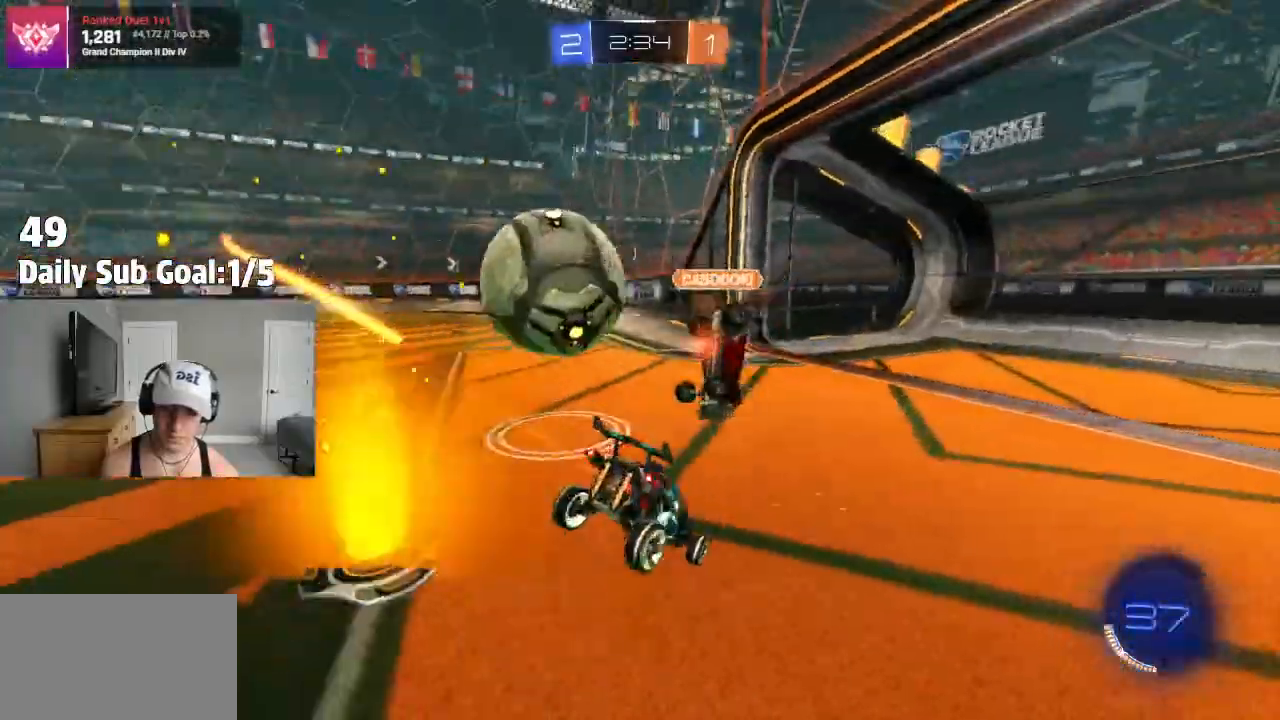
{"buttons": [], "left_stick": "center", "right_stick": "center", "events": [[17, "R2", "up"], [50, "L1", "up"], [67, "left_stick", "center"], [150, "L2", "down"], [333, "L2", "up"]]}
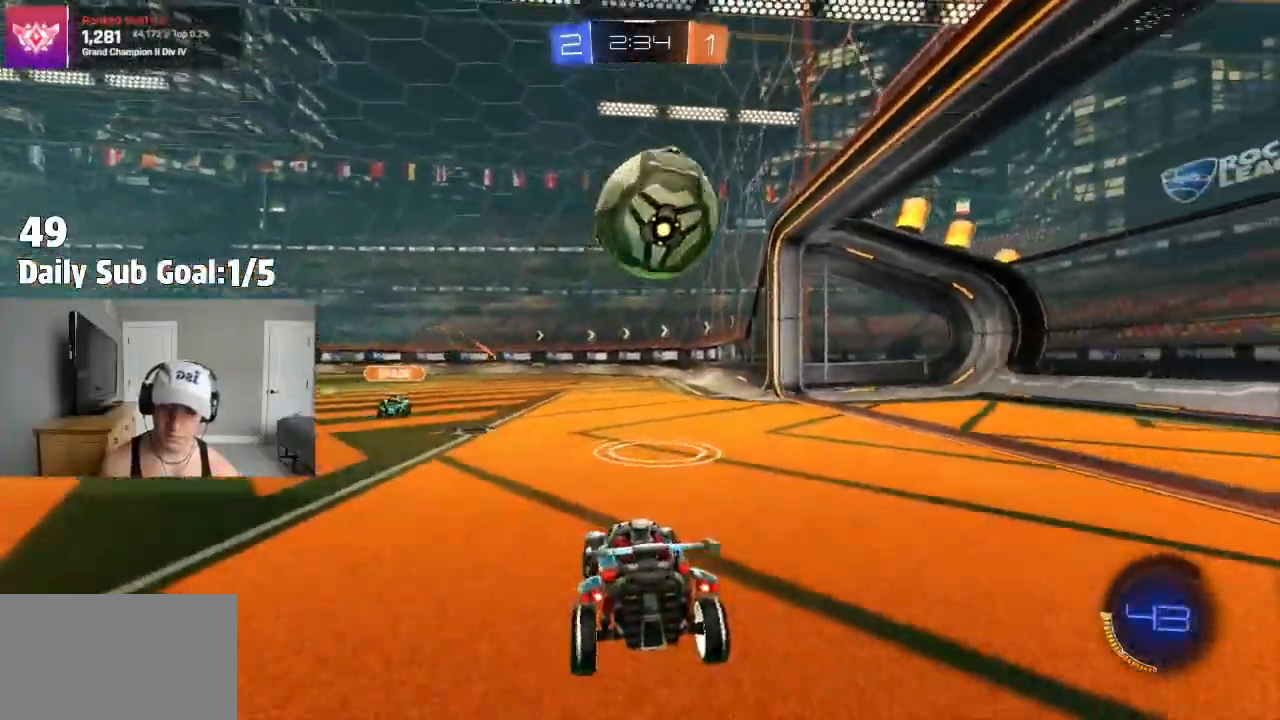
{"buttons": ["CROSS"], "left_stick": "right", "right_stick": "center"}
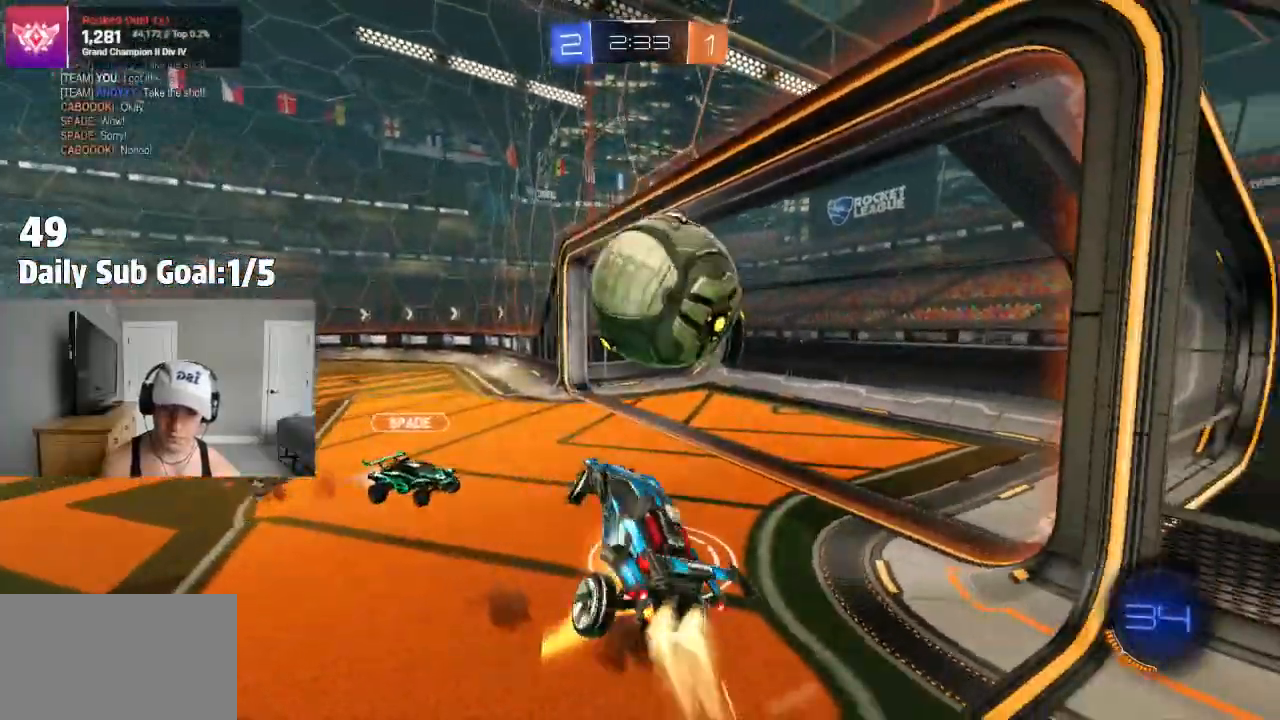
{"buttons": [], "left_stick": "right", "right_stick": "center", "events": [[317, "L1", "down"], [450, "CROSS", "up"], [500, "L1", "up"]]}
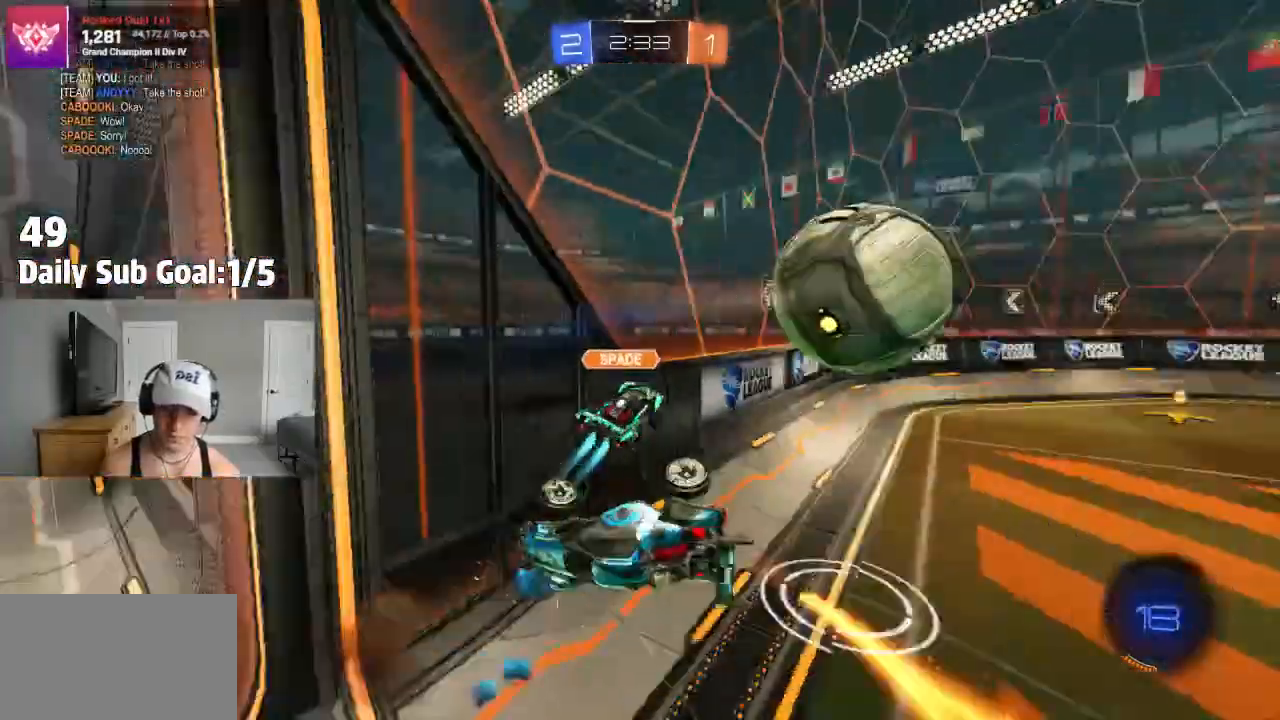
{"buttons": ["L2"], "left_stick": "center", "right_stick": "center", "events": [[83, "left_stick", "down-left"], [183, "left_stick", "center"], [317, "L2", "down"]]}
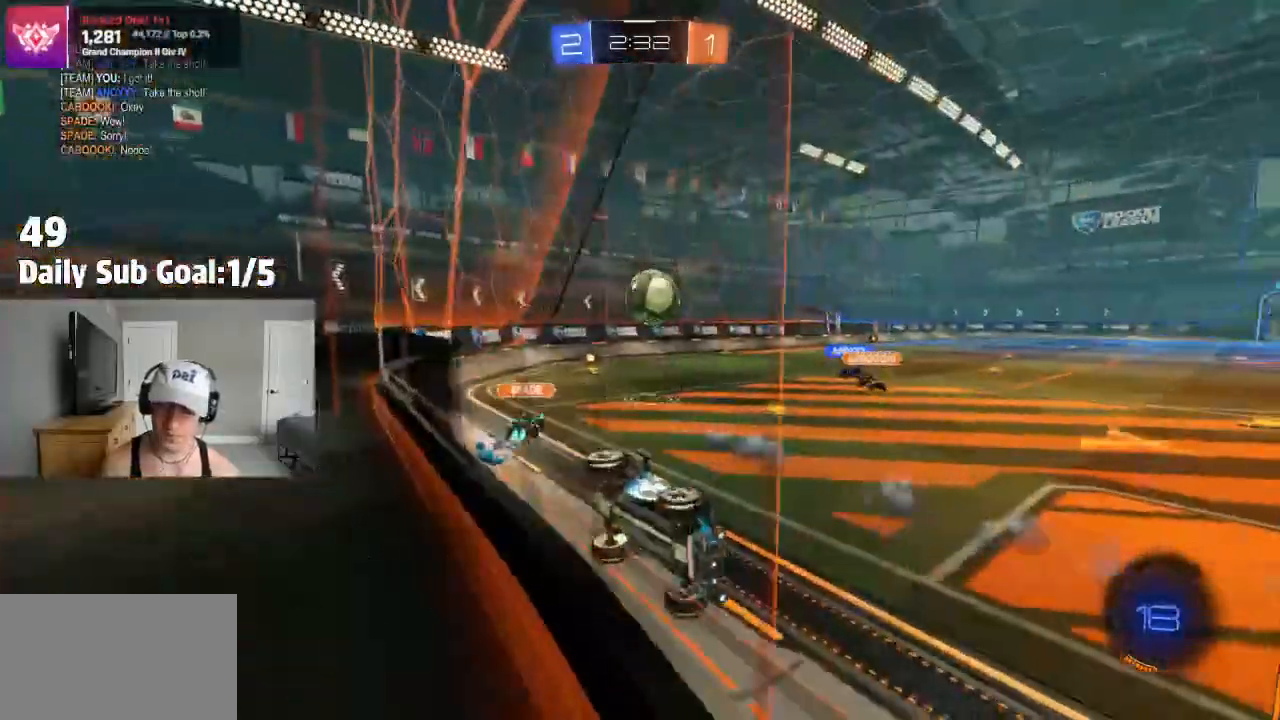
{"buttons": ["L2"], "left_stick": "left", "right_stick": "center", "events": [[183, "left_stick", "left"]]}
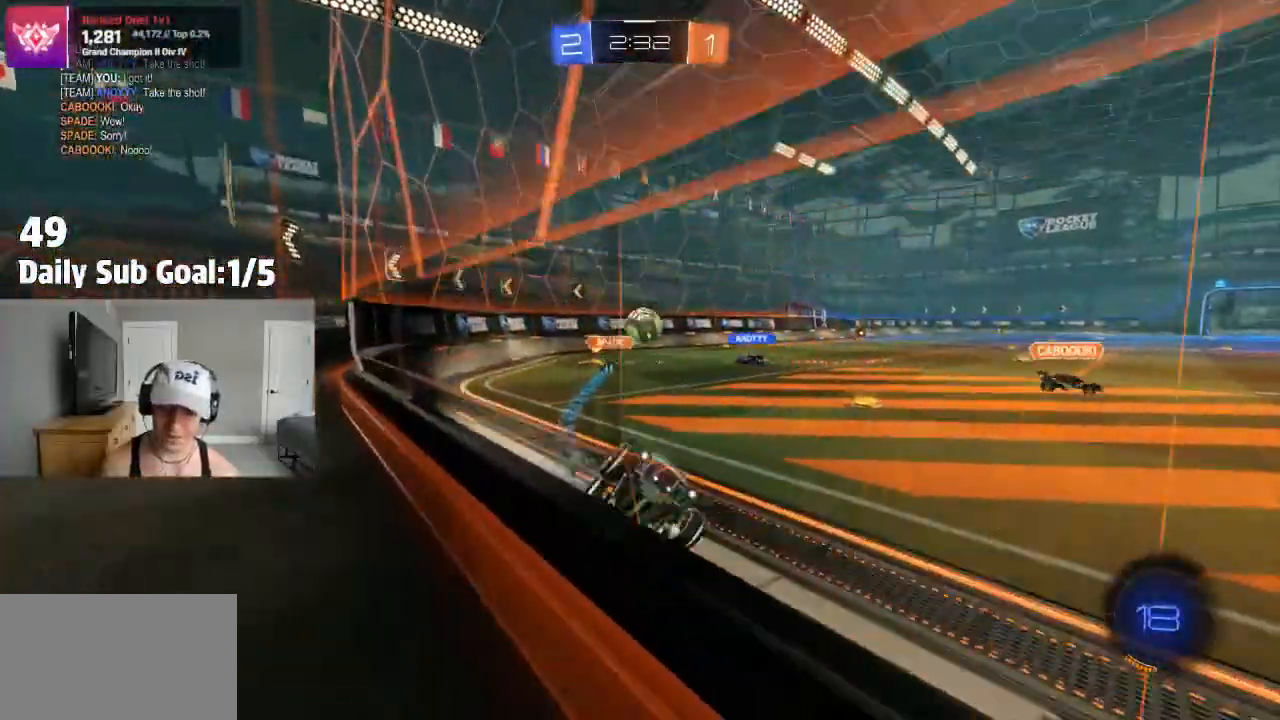
{"buttons": [], "left_stick": "center", "right_stick": "center", "events": [[417, "L2", "up"], [417, "left_stick", "center"]]}
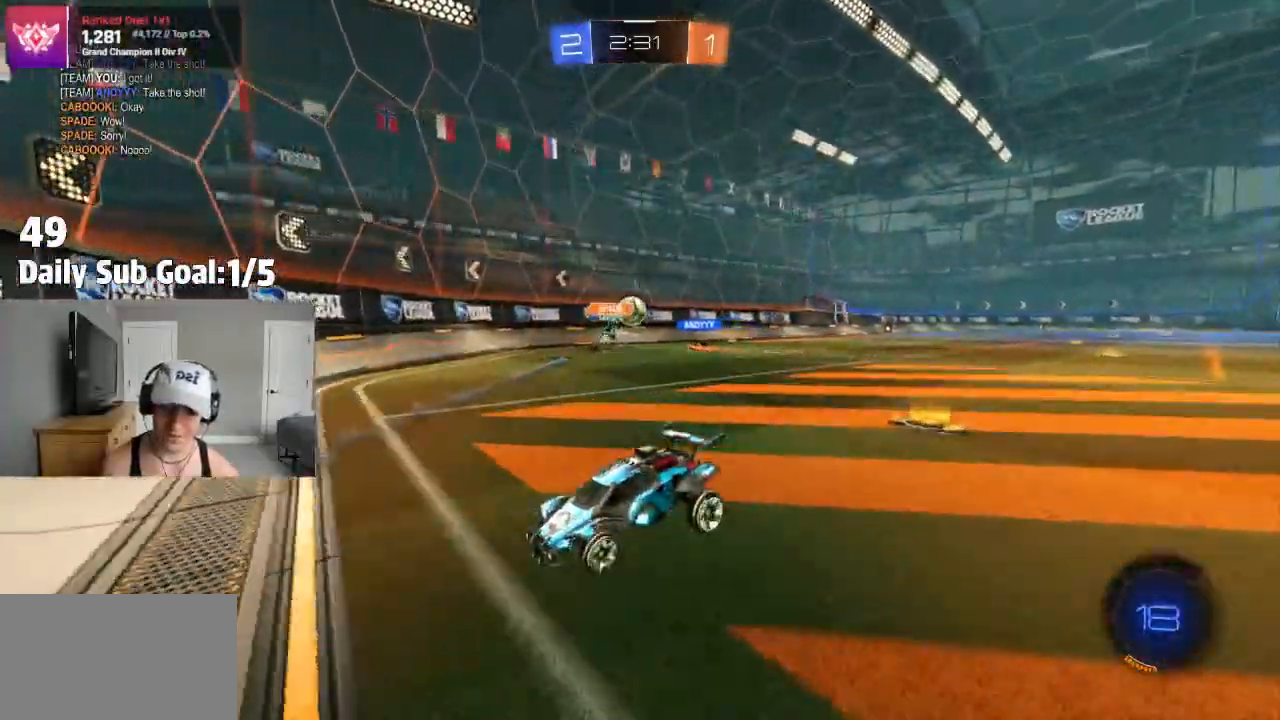
{"buttons": [], "left_stick": "down", "right_stick": "center"}
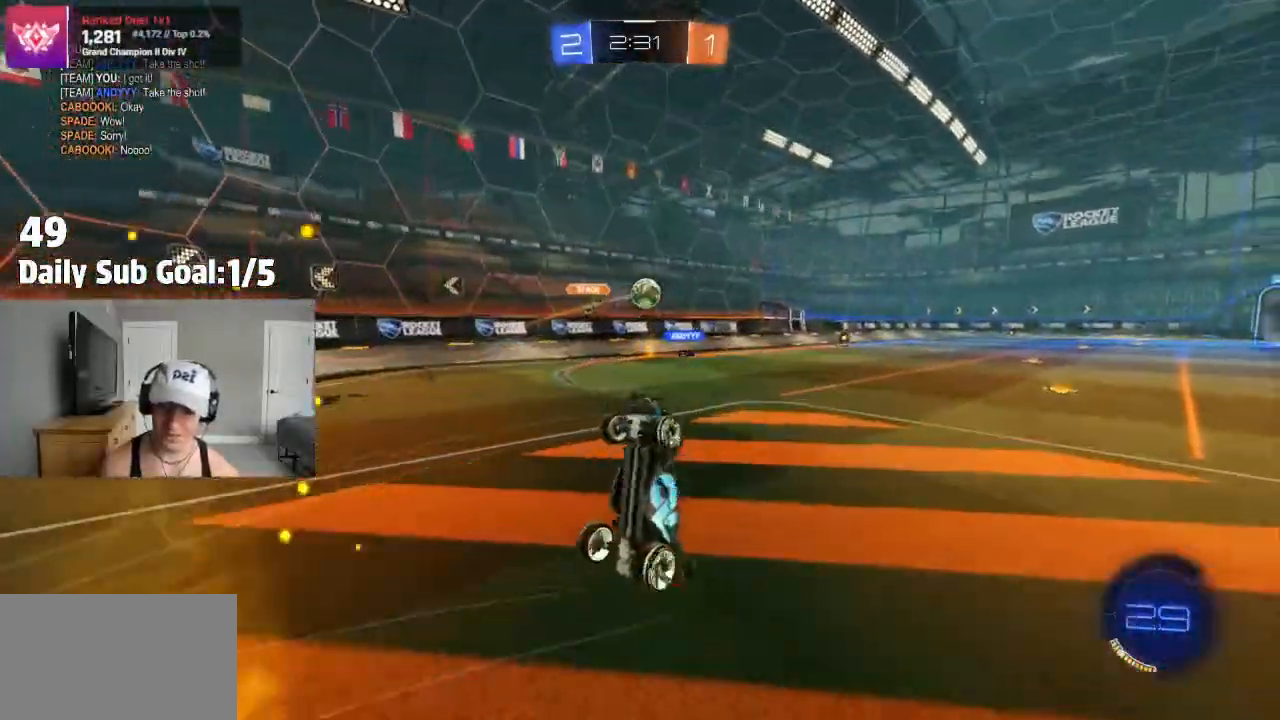
{"buttons": ["SQUARE"], "left_stick": "up", "right_stick": "center", "events": [[67, "R2", "down"], [100, "left_stick", "up"], [150, "SQUARE", "down"], [183, "R2", "up"]]}
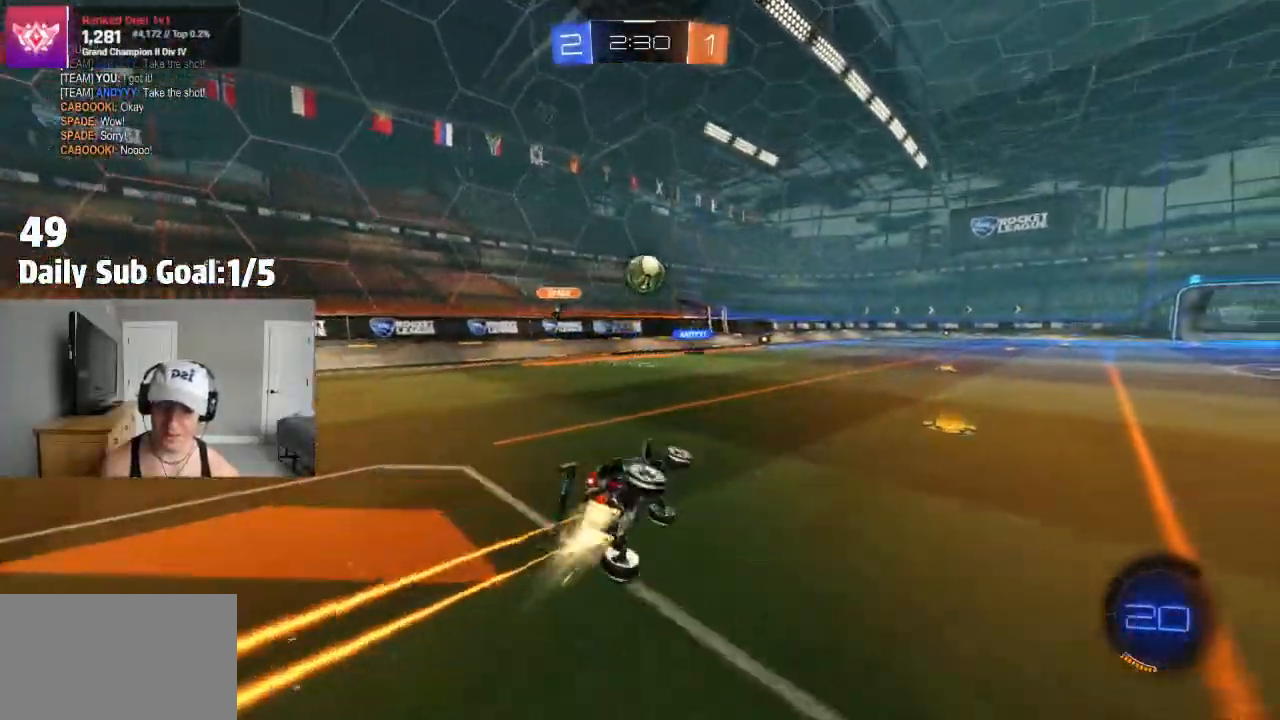
{"buttons": ["R2"], "left_stick": "center", "right_stick": "center", "events": [[83, "SQUARE", "up"], [83, "left_stick", "up-right"], [200, "left_stick", "right"], [333, "R2", "down"], [350, "left_stick", "center"]]}
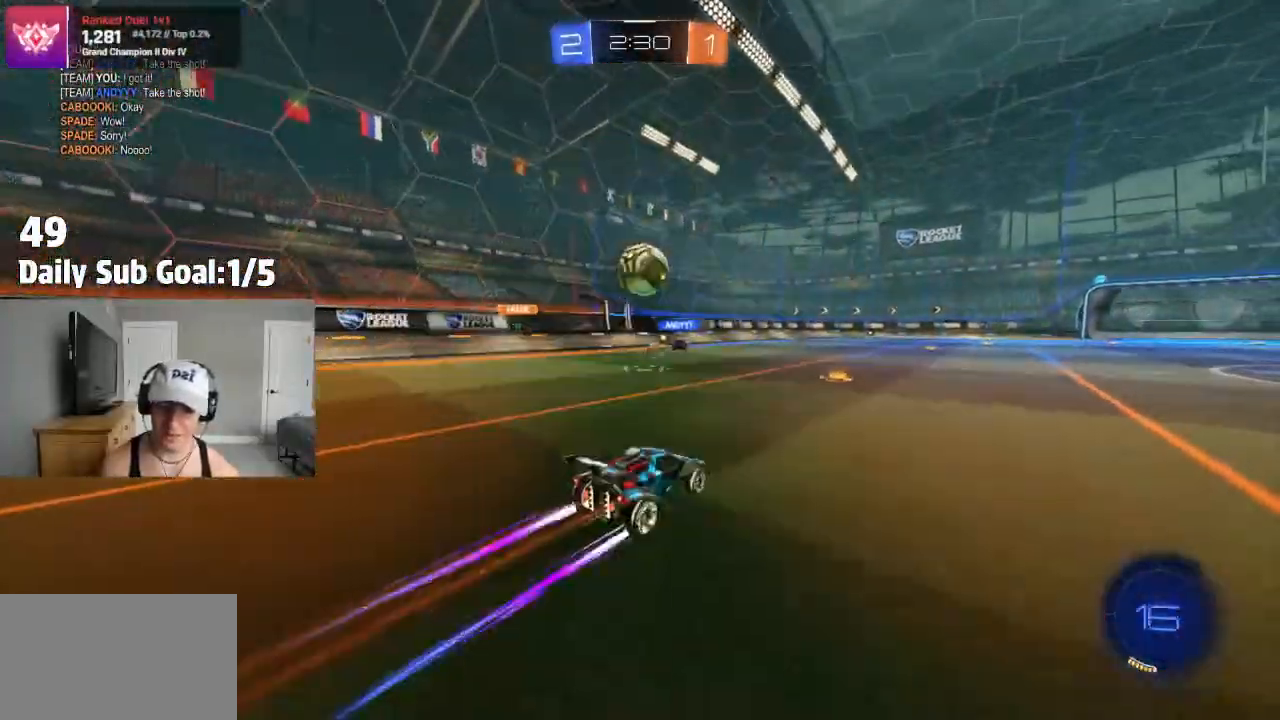
{"buttons": [], "left_stick": "left", "right_stick": "center", "events": [[17, "left_stick", "left"], [333, "left_stick", "center"], [433, "left_stick", "left"], [450, "R2", "up"]]}
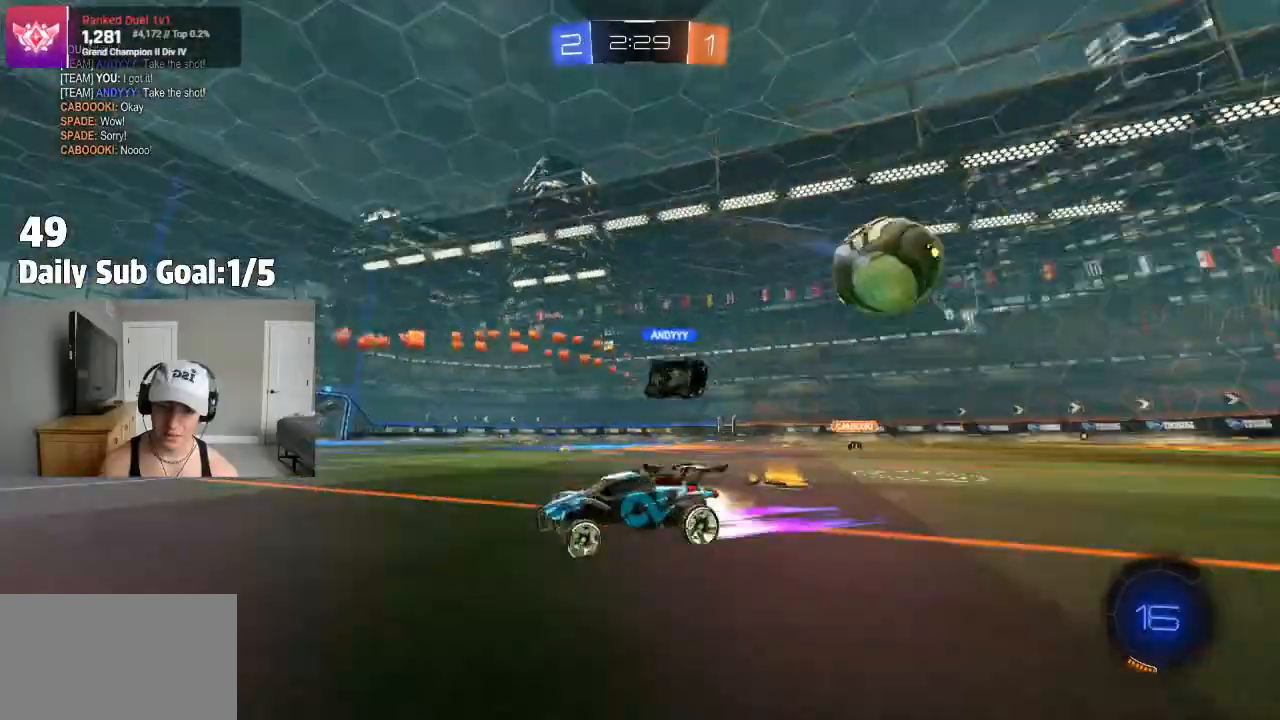
{"buttons": ["R2"], "left_stick": "right", "right_stick": "center", "events": [[67, "left_stick", "center"], [333, "R2", "down"], [333, "left_stick", "right"]]}
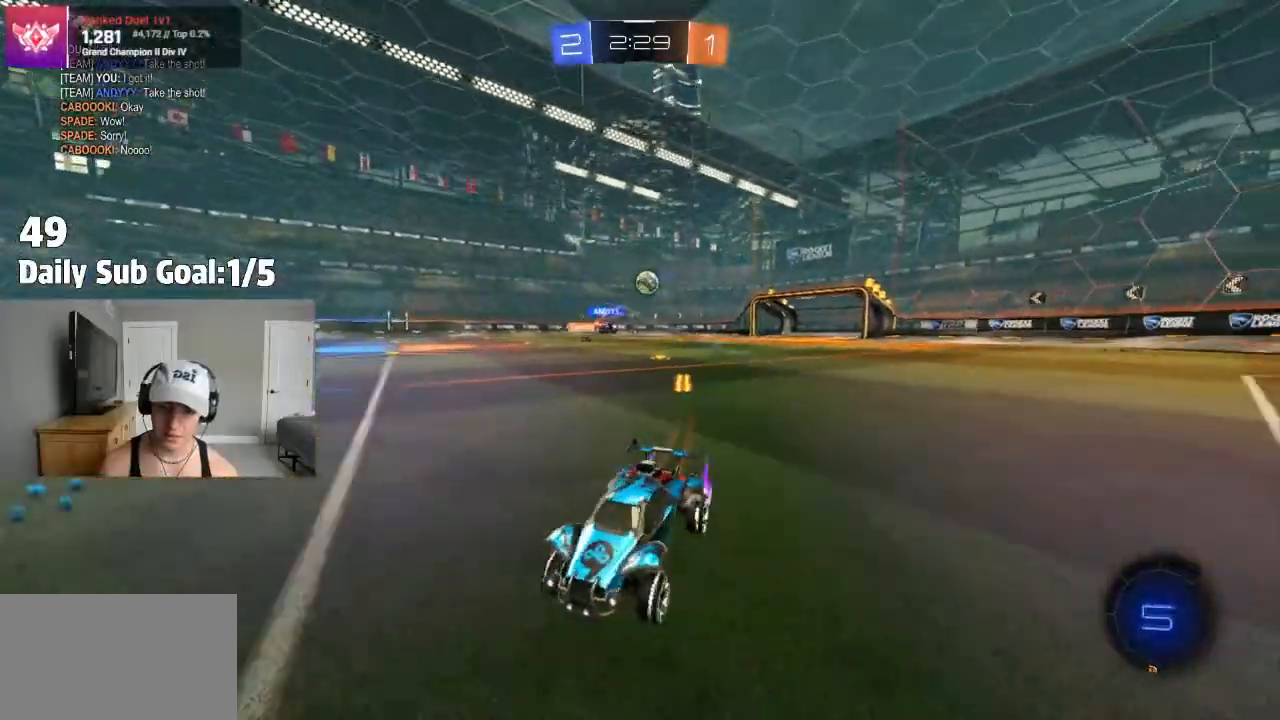
{"buttons": [], "left_stick": "center", "right_stick": "center"}
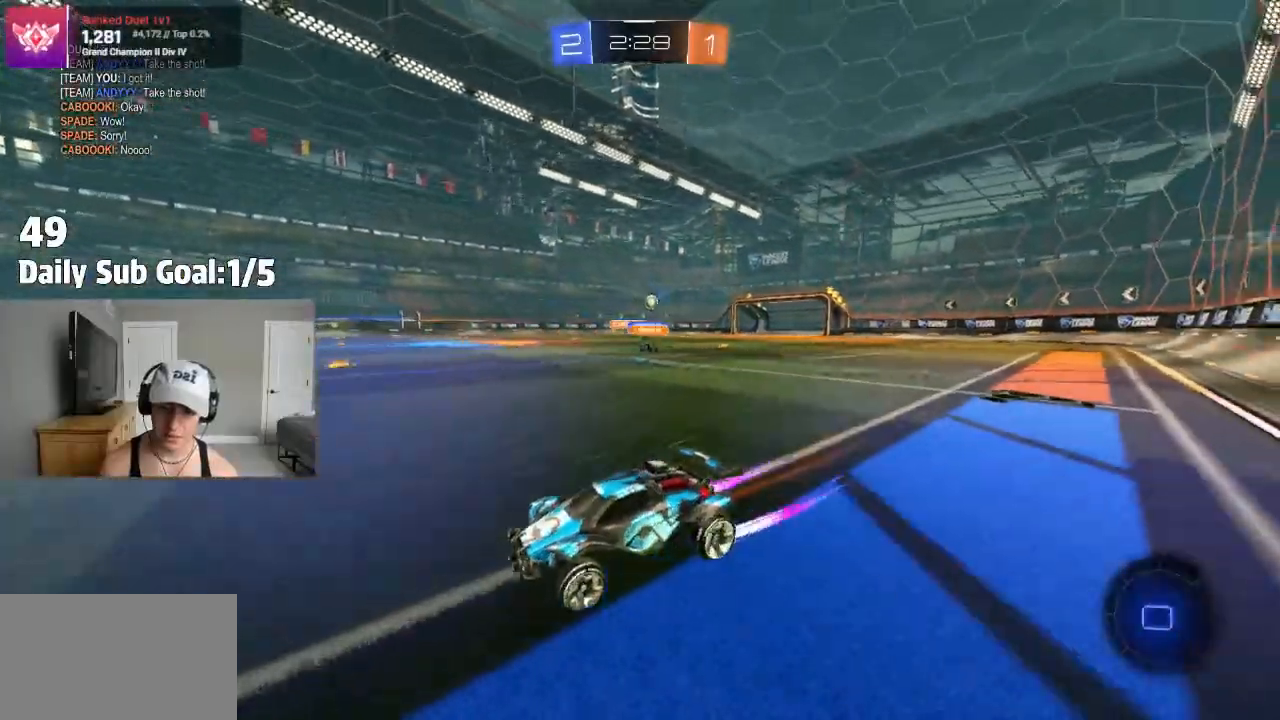
{"buttons": ["R2"], "left_stick": "center", "right_stick": "center", "events": [[83, "R1", "down"], [83, "TRIANGLE", "down"], [250, "TRIANGLE", "up"], [350, "R1", "up"], [350, "R2", "down"]]}